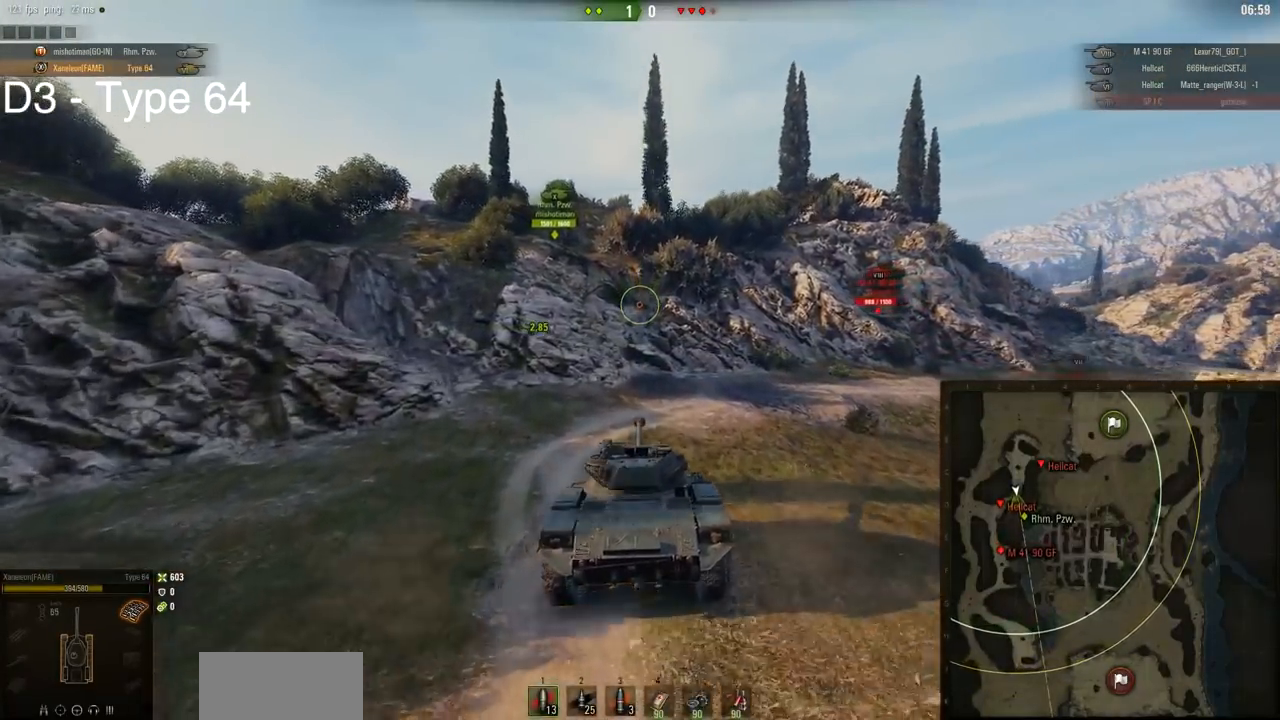
Gameplay with keyboard and mouse; each line is a JSON object with the keys and mouse buttons held at the frame after it. "events" lists presses ("down") and releases ("up") of "a", "d", "s", "w", "mouse_left" and "mouse_right" between this image and that frame as [ms after this image, input, new state], when the widget could be followed in between. "mouse_left", "mouse_right" = the "left", "right" buttons of the "mouse" list. No other keys are recorded. Mouse movement is not recorded. Not read: mouse_wheel.
{"keys": ["w"], "mouse": [], "events": [[50, "a", "up"]]}
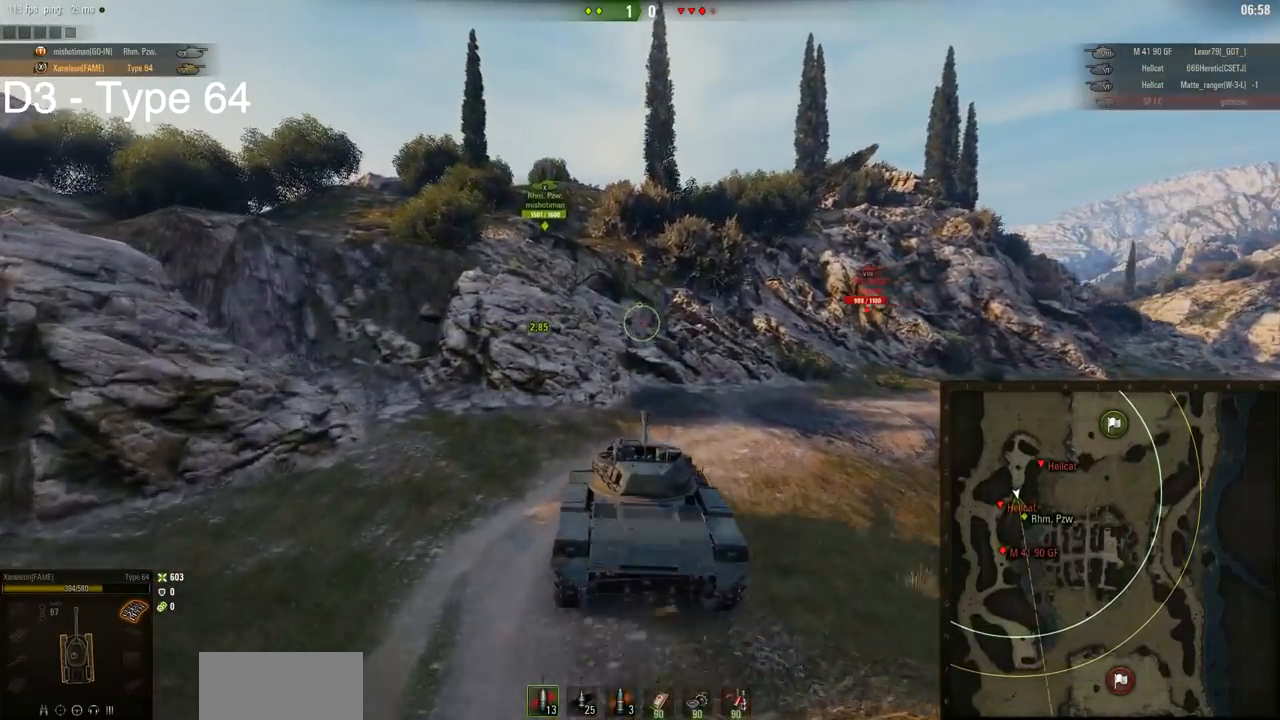
{"keys": ["a", "w"], "mouse": [], "events": [[484, "a", "down"]]}
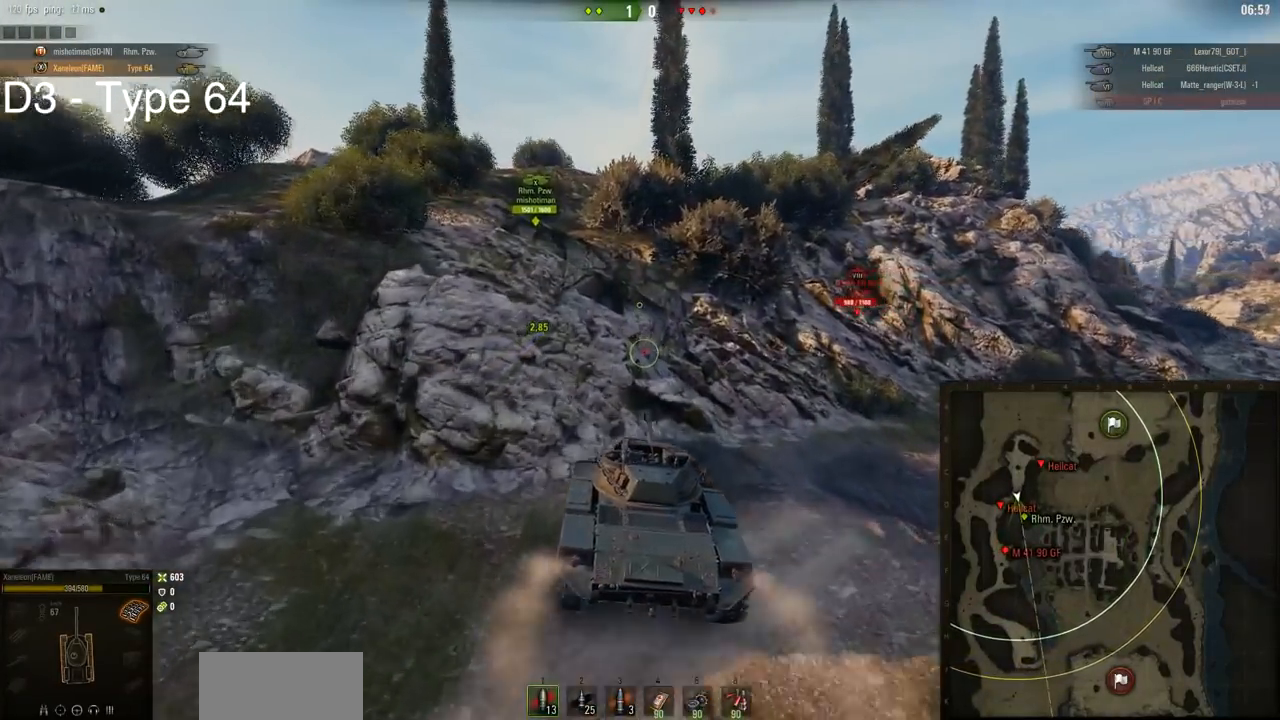
{"keys": ["d", "w"], "mouse": [], "events": [[200, "a", "up"], [234, "d", "down"]]}
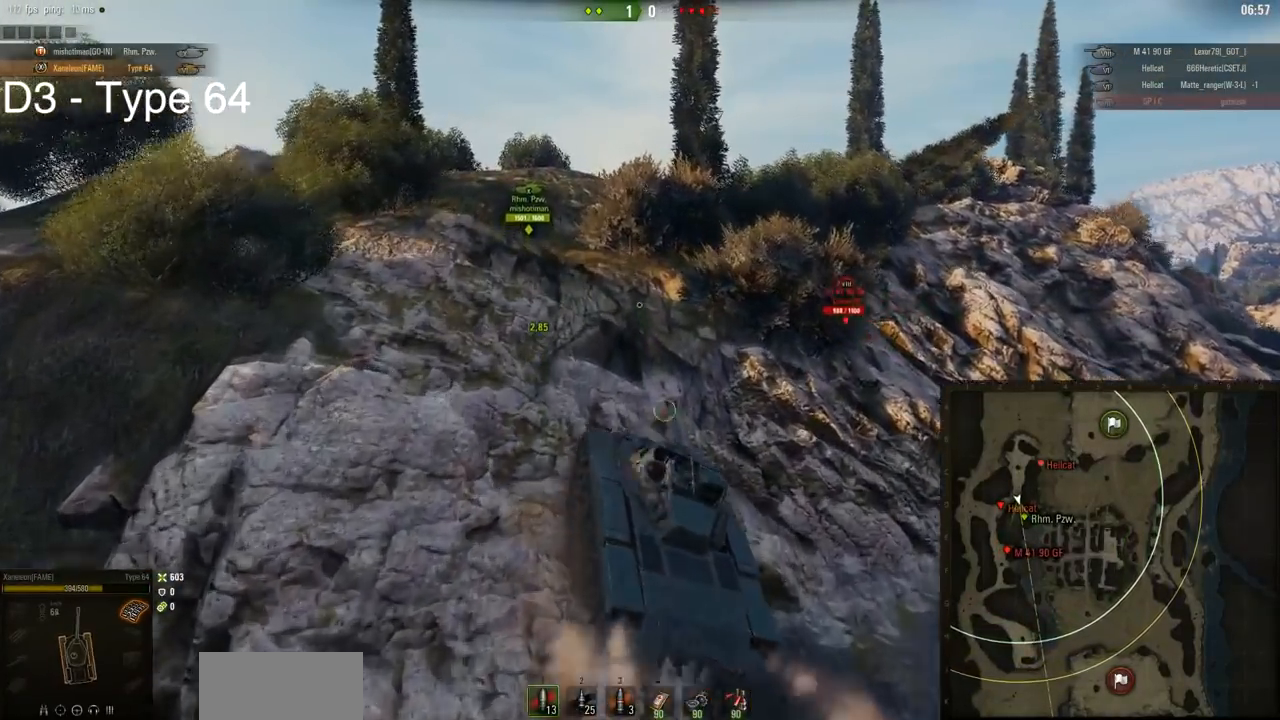
{"keys": ["a", "w"], "mouse": [], "events": [[334, "d", "up"], [501, "a", "down"]]}
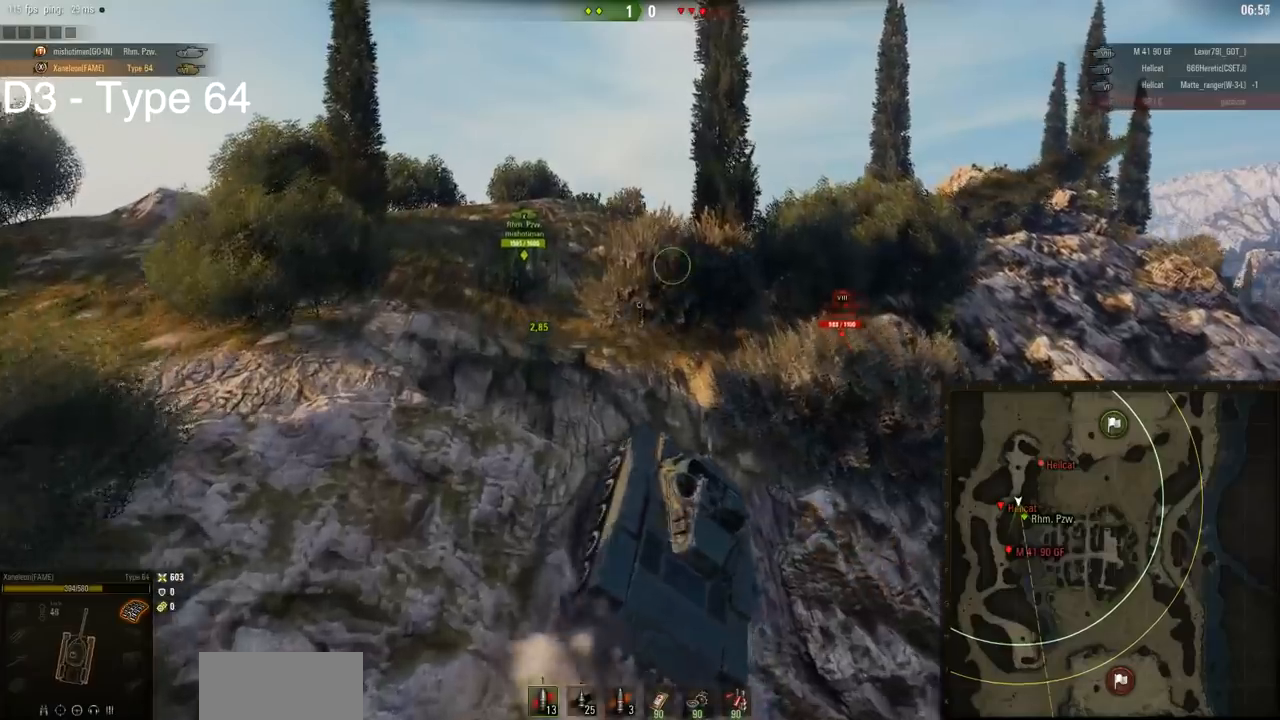
{"keys": ["a", "w"], "mouse": [], "events": [[200, "a", "up"], [234, "d", "down"], [334, "d", "up"], [367, "a", "down"]]}
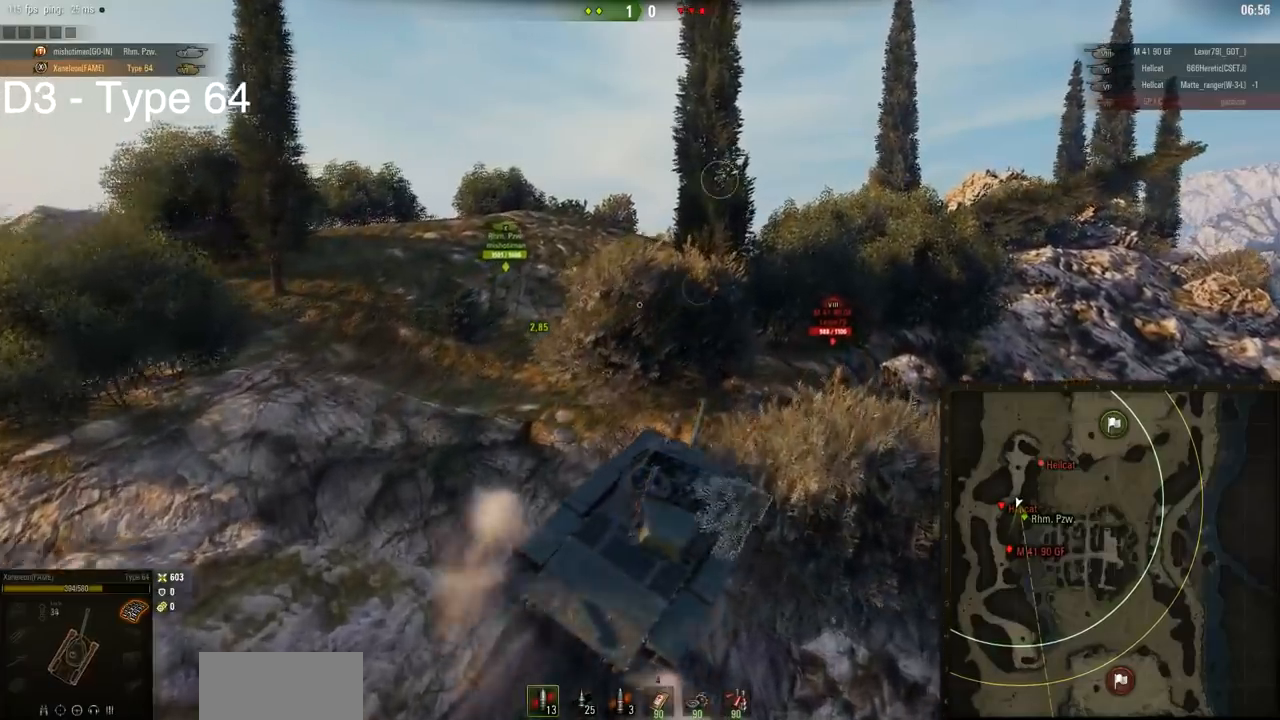
{"keys": ["a", "w"], "mouse": [], "events": []}
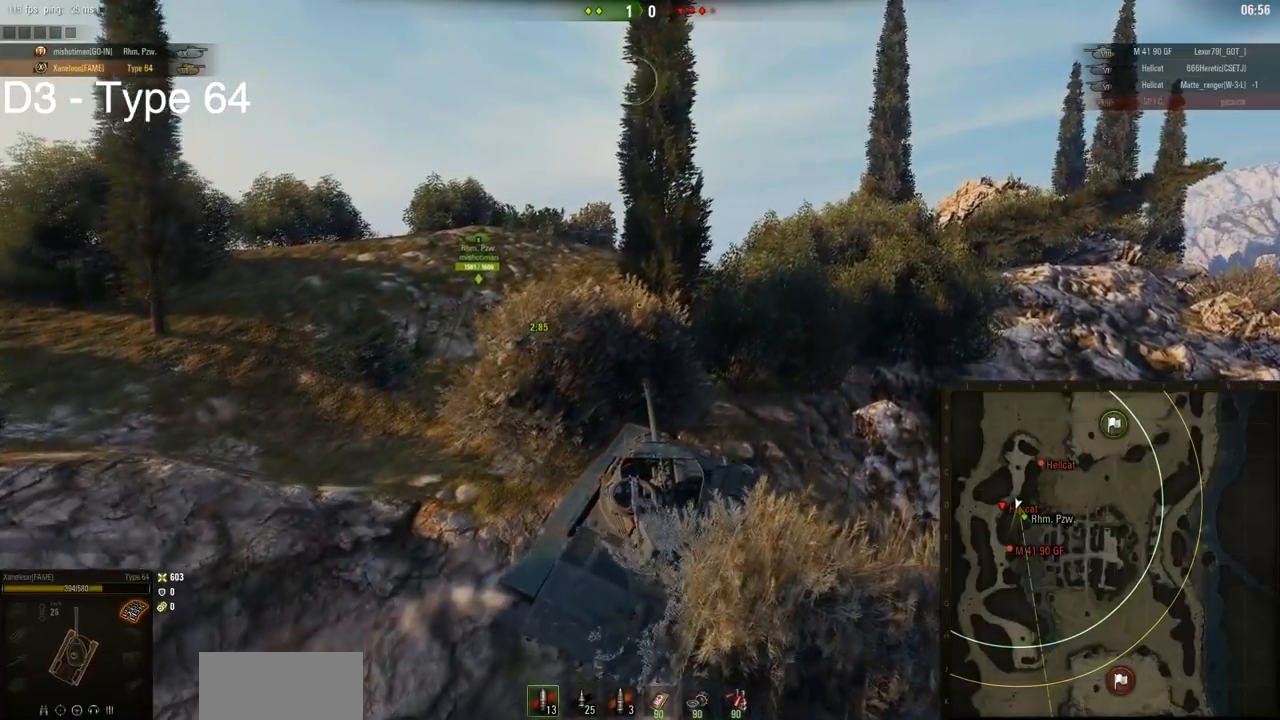
{"keys": ["a", "w"], "mouse": [], "events": []}
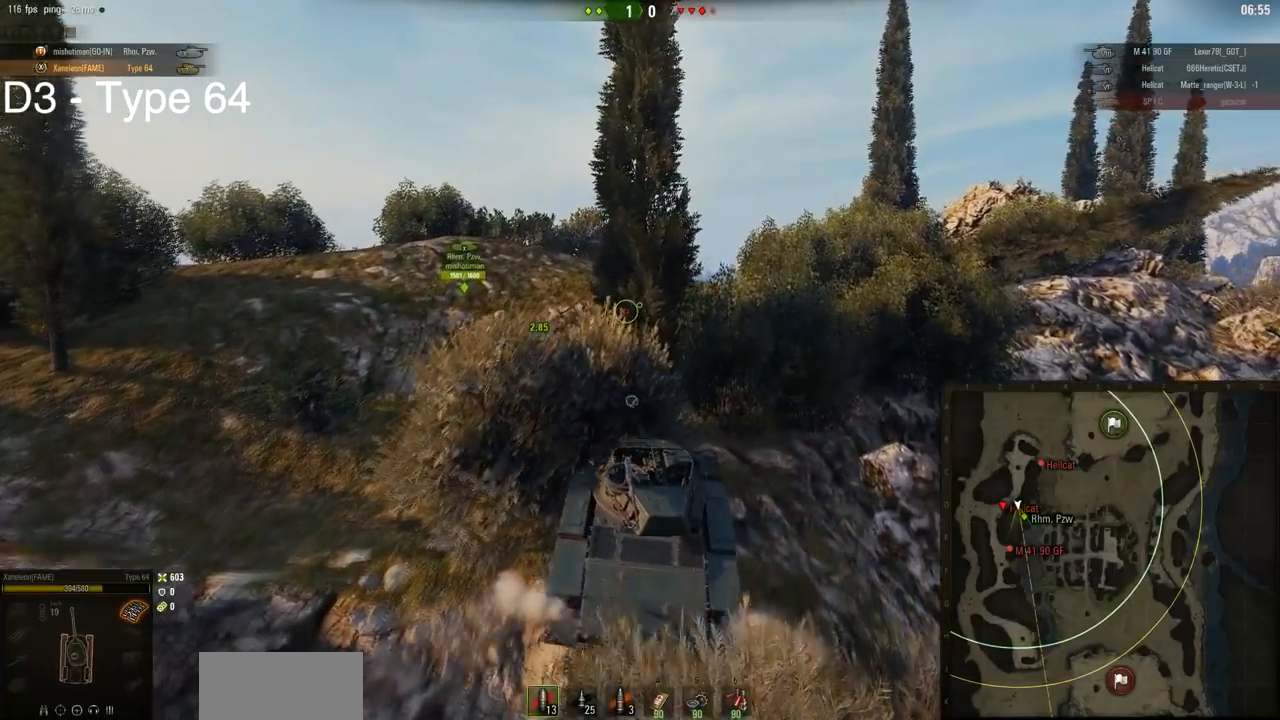
{"keys": ["d", "w"], "mouse": [], "events": [[251, "a", "up"], [284, "d", "down"]]}
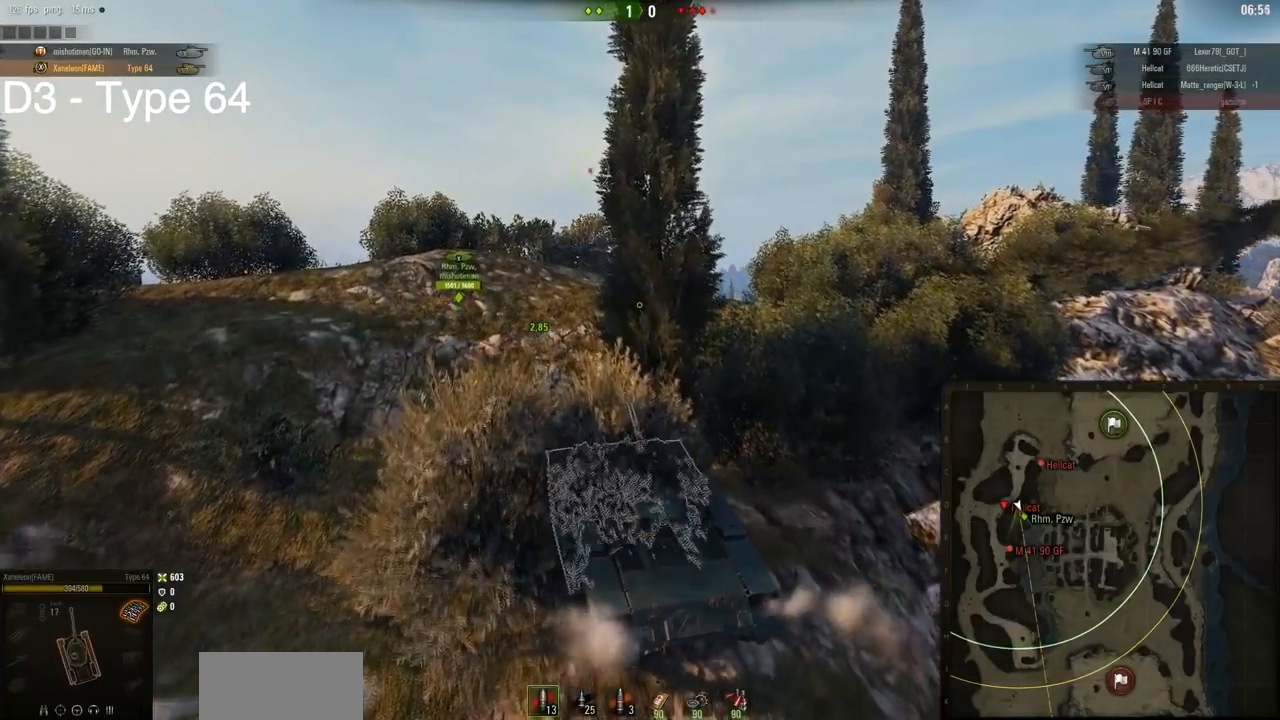
{"keys": ["d", "w"], "mouse": [], "events": []}
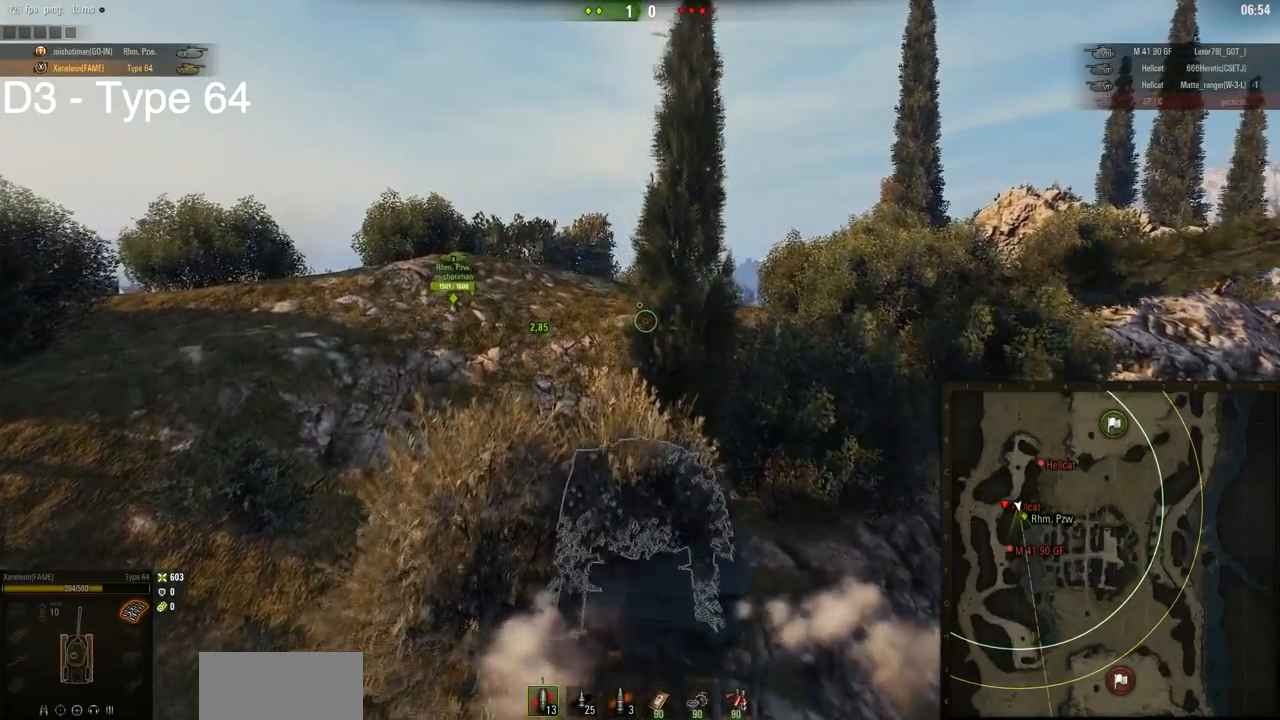
{"keys": ["w"], "mouse": [], "events": [[401, "d", "up"]]}
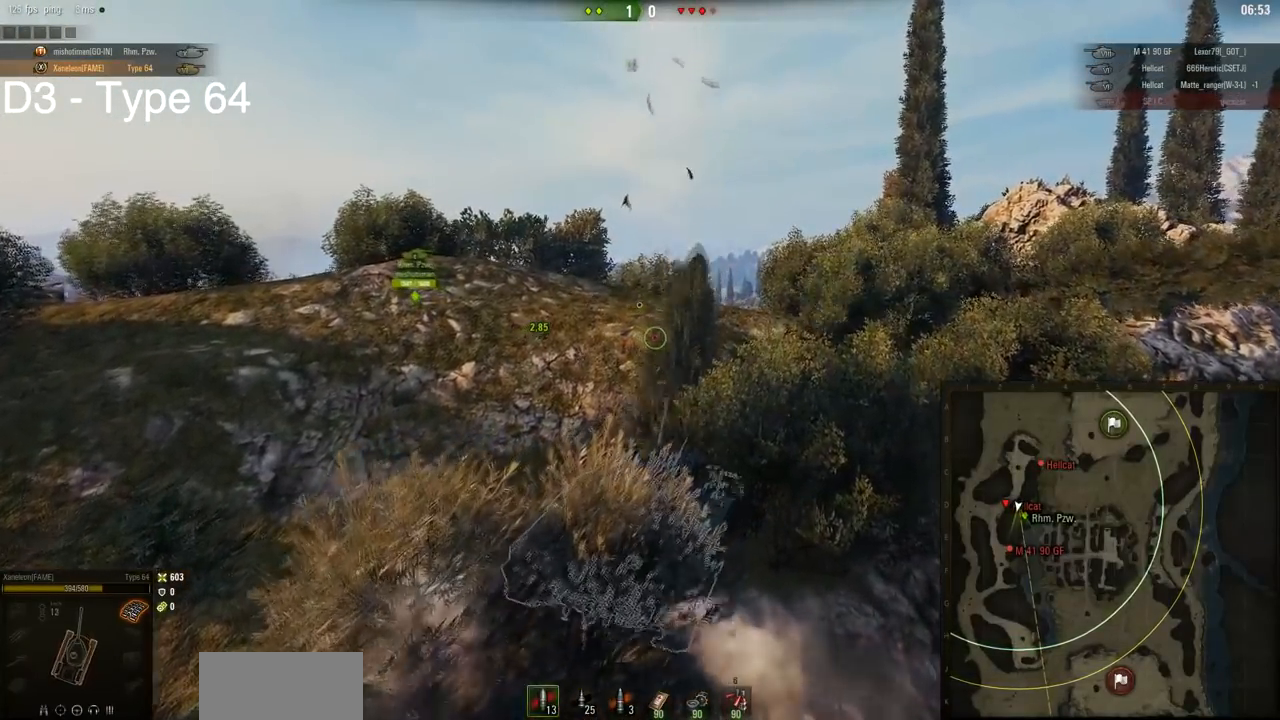
{"keys": ["w"], "mouse": [], "events": []}
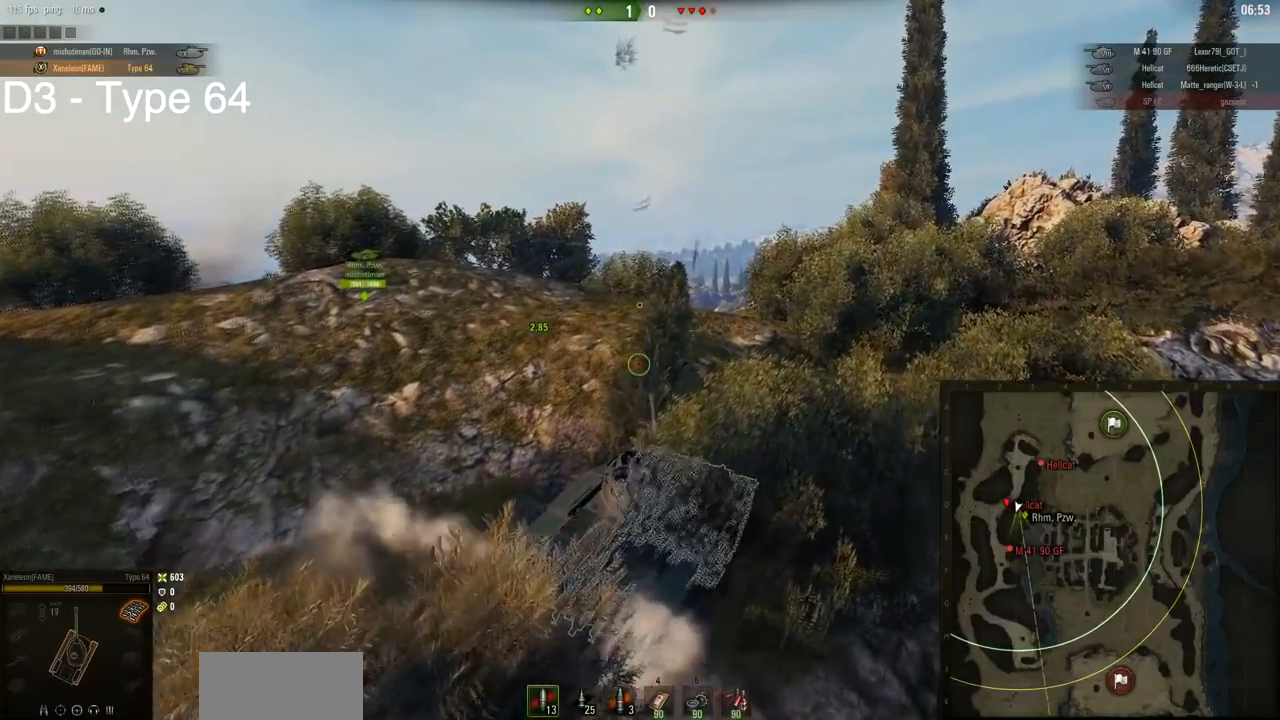
{"keys": ["w"], "mouse": [], "events": []}
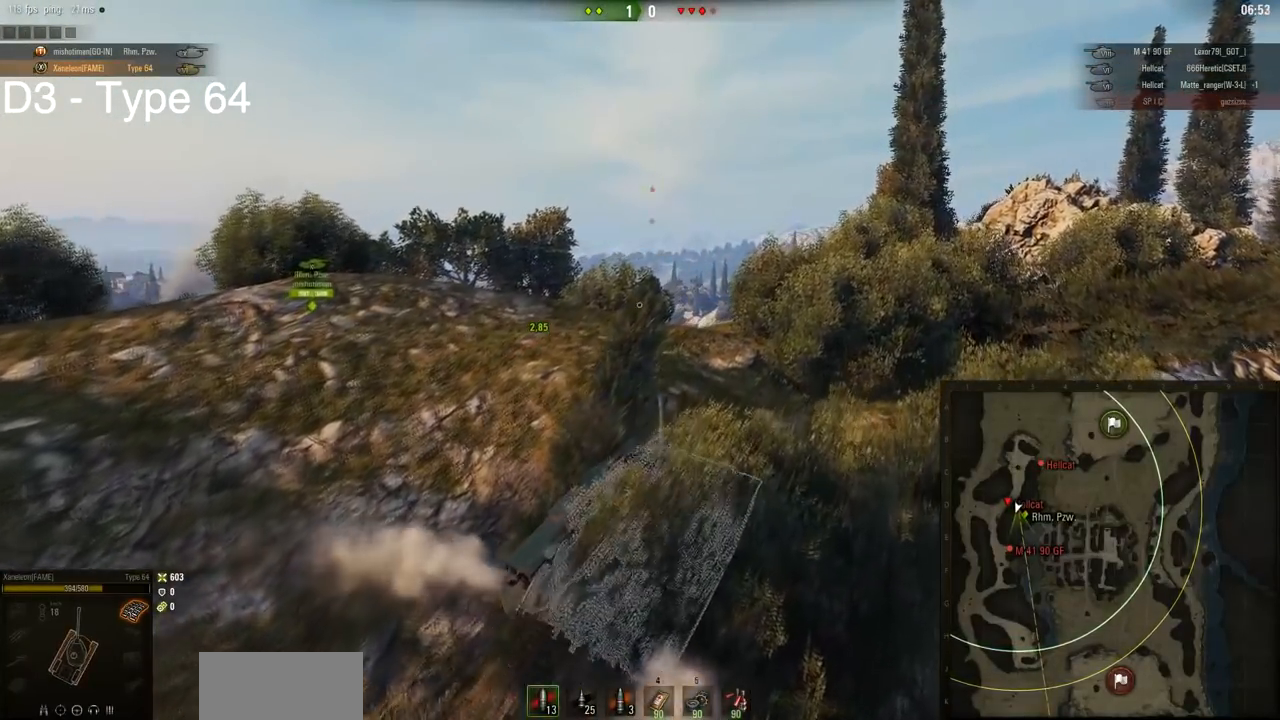
{"keys": ["a", "w"], "mouse": [], "events": [[484, "a", "down"]]}
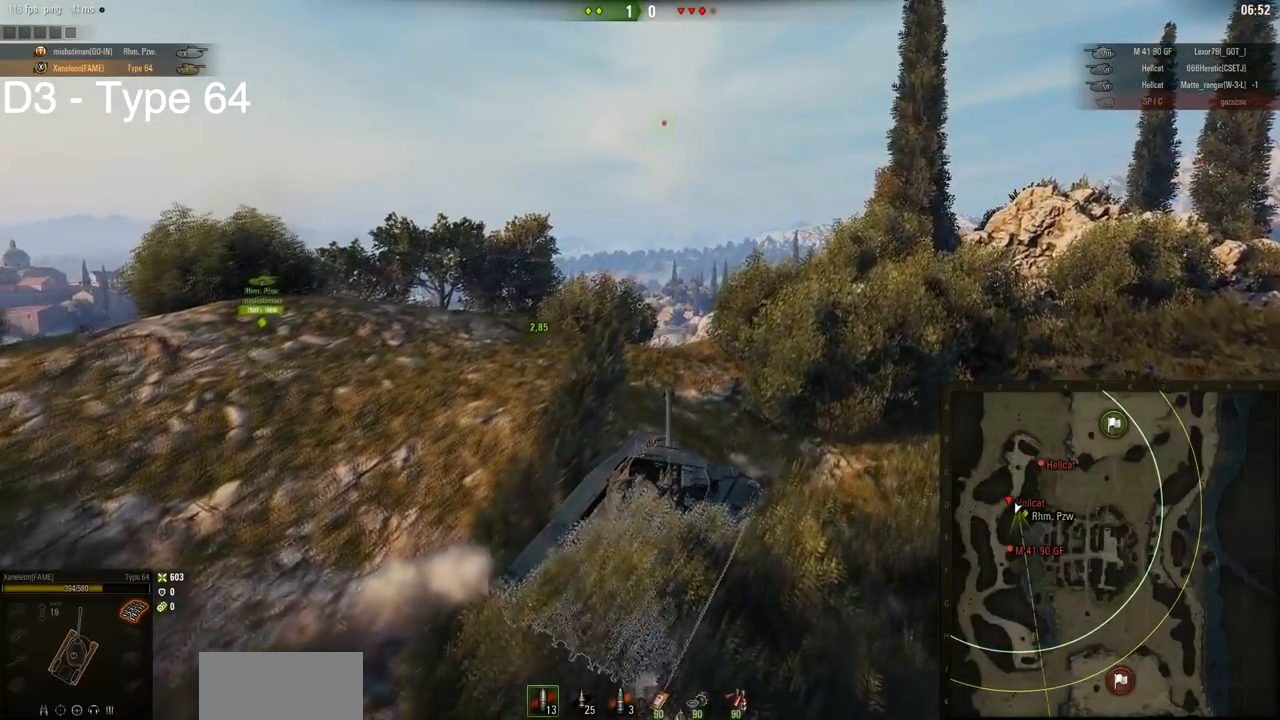
{"keys": ["a", "w"], "mouse": [], "events": []}
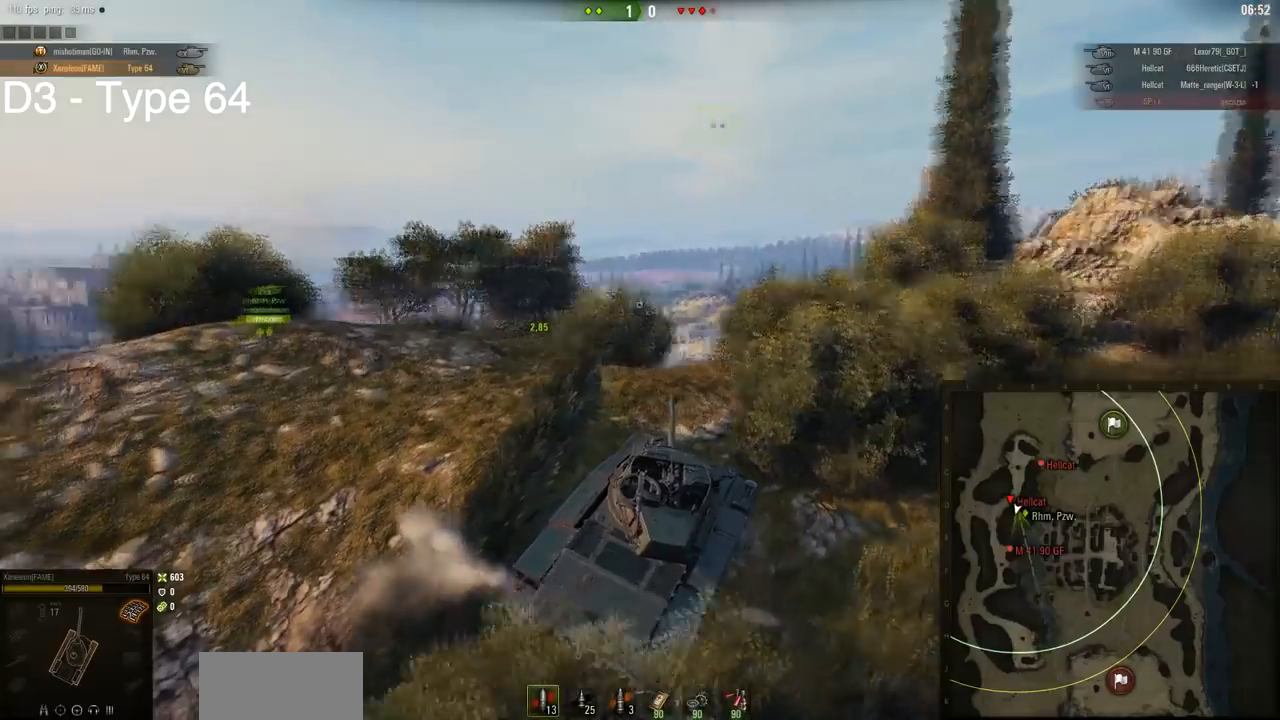
{"keys": ["a", "w"], "mouse": [], "events": []}
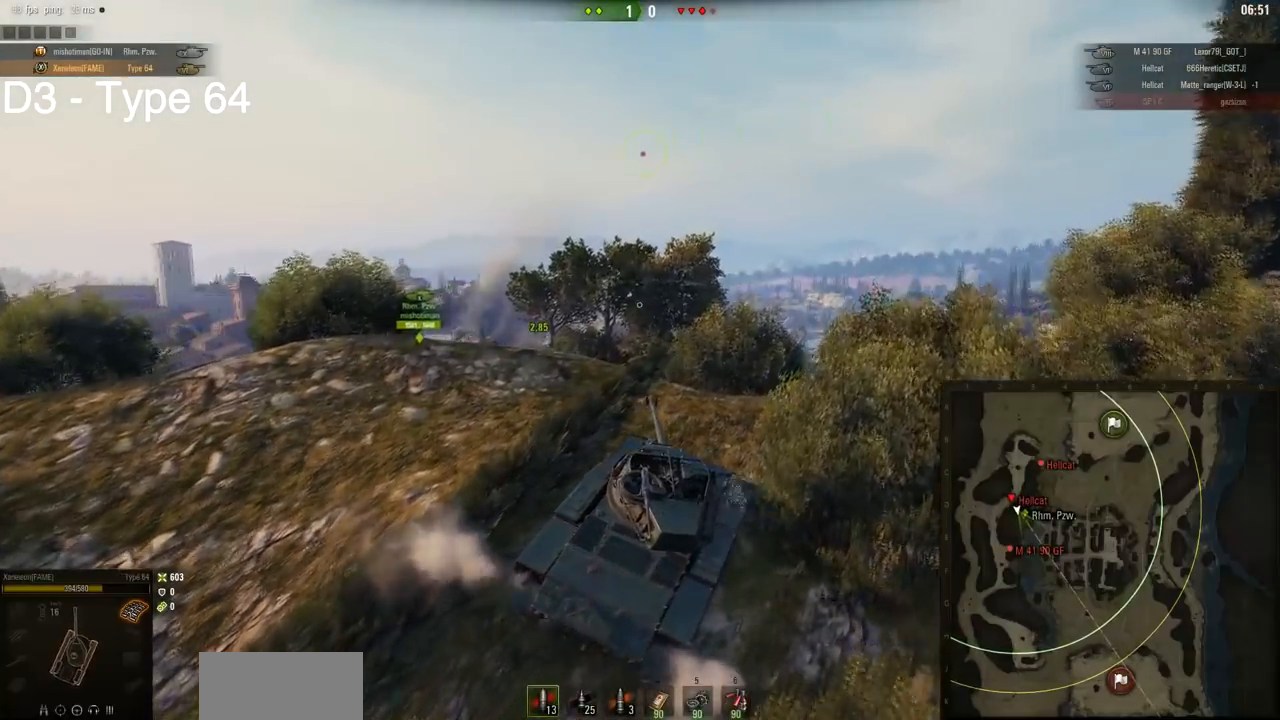
{"keys": ["a", "w"], "mouse": [], "events": []}
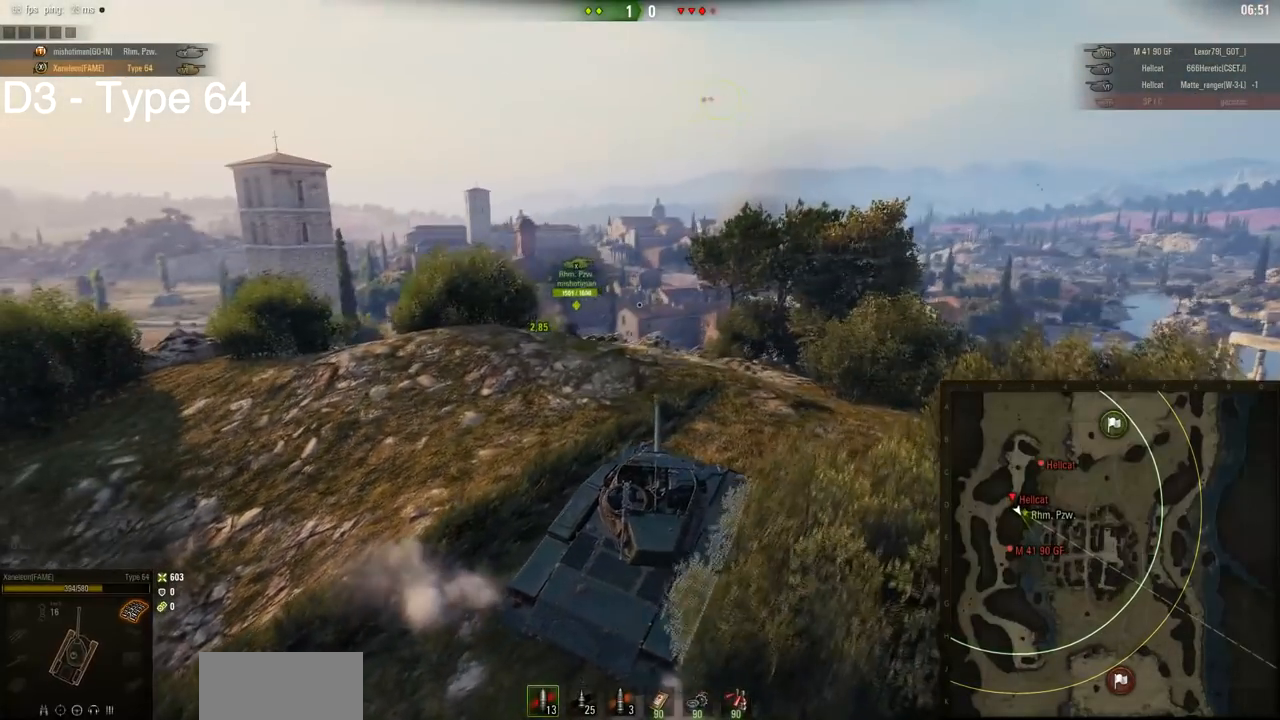
{"keys": ["a", "w"], "mouse": [], "events": []}
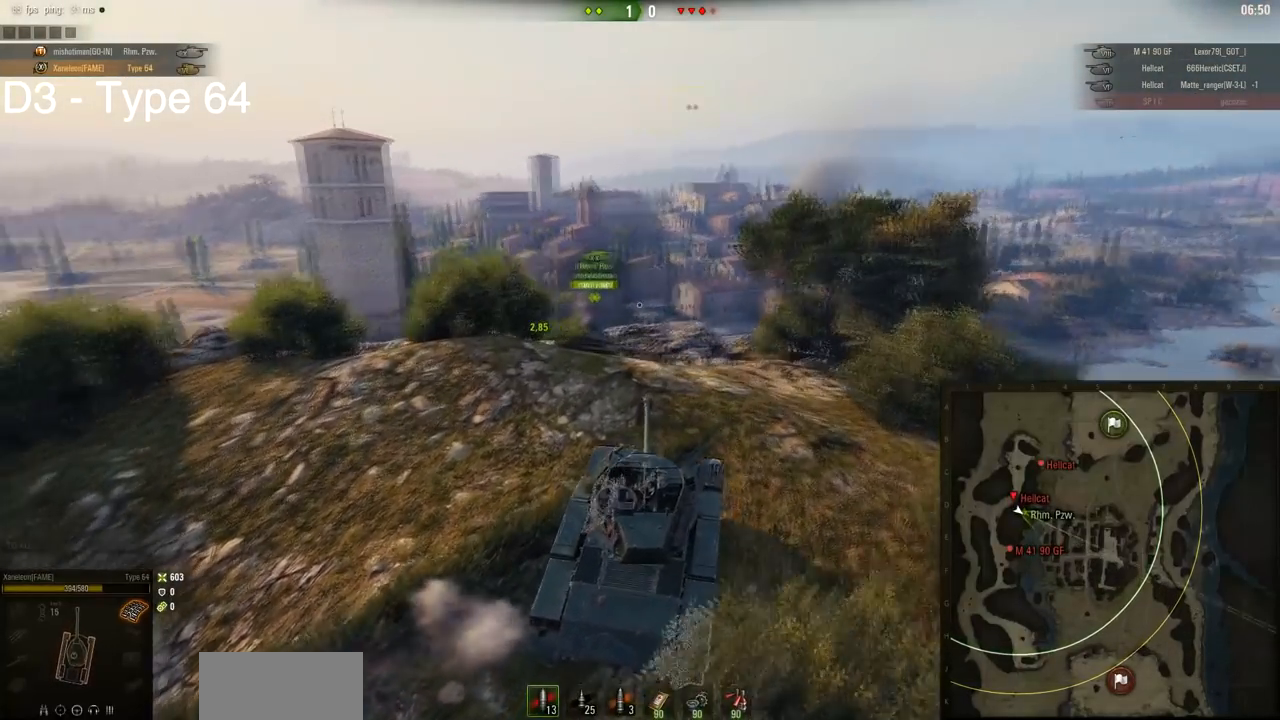
{"keys": [], "mouse": [], "events": [[434, "a", "up"], [434, "w", "up"]]}
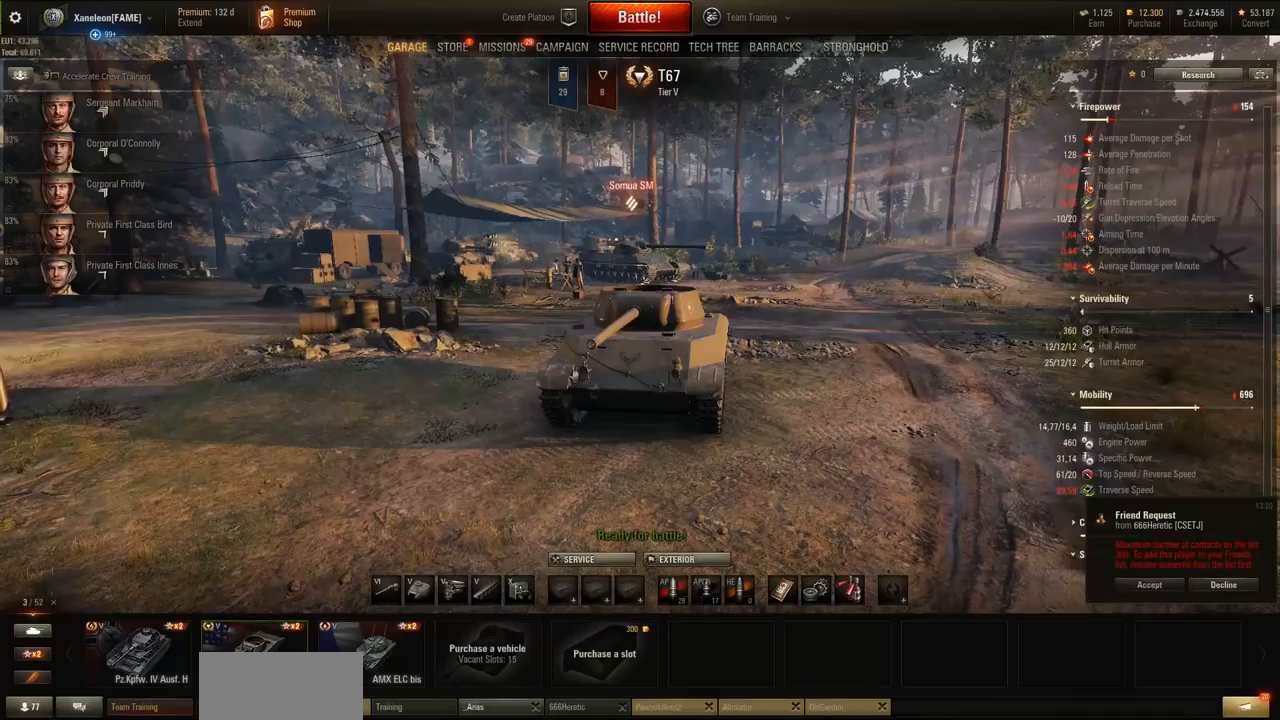
{"keys": [], "mouse": ["left"], "events": [[450, "mouse_left", "down"]]}
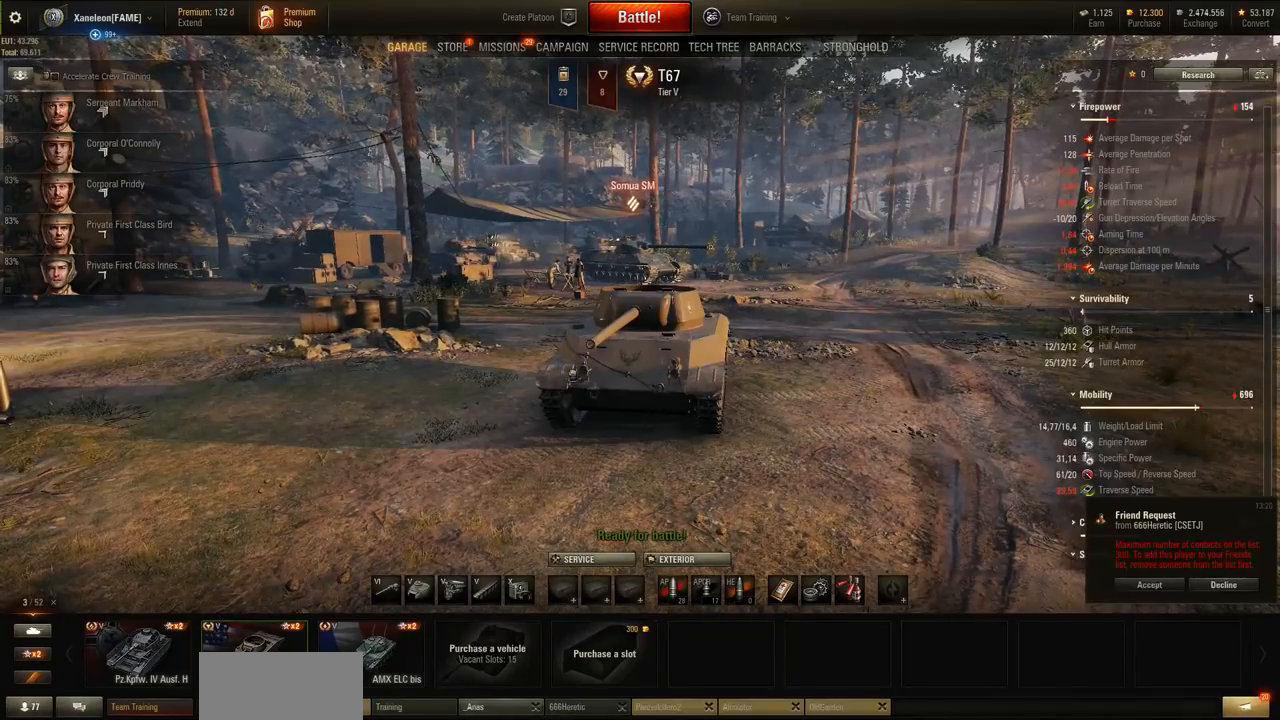
{"keys": [], "mouse": [], "events": [[401, "mouse_left", "up"]]}
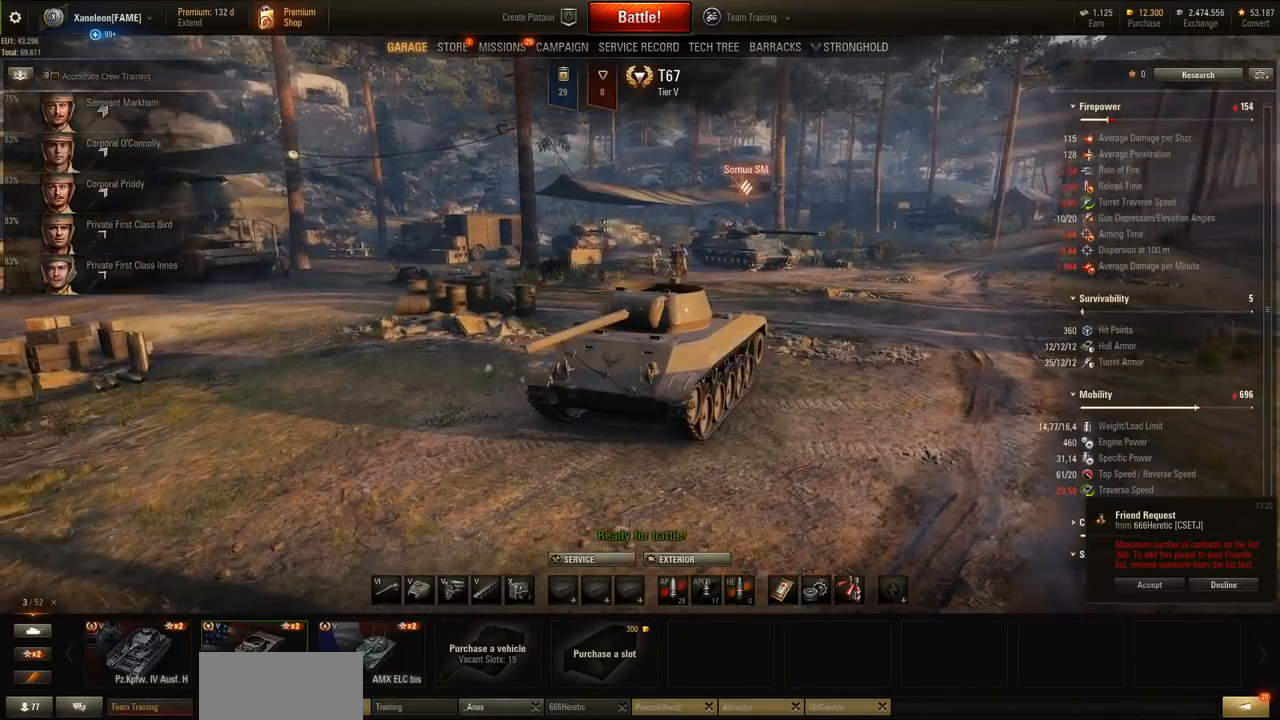
{"keys": [], "mouse": [], "events": []}
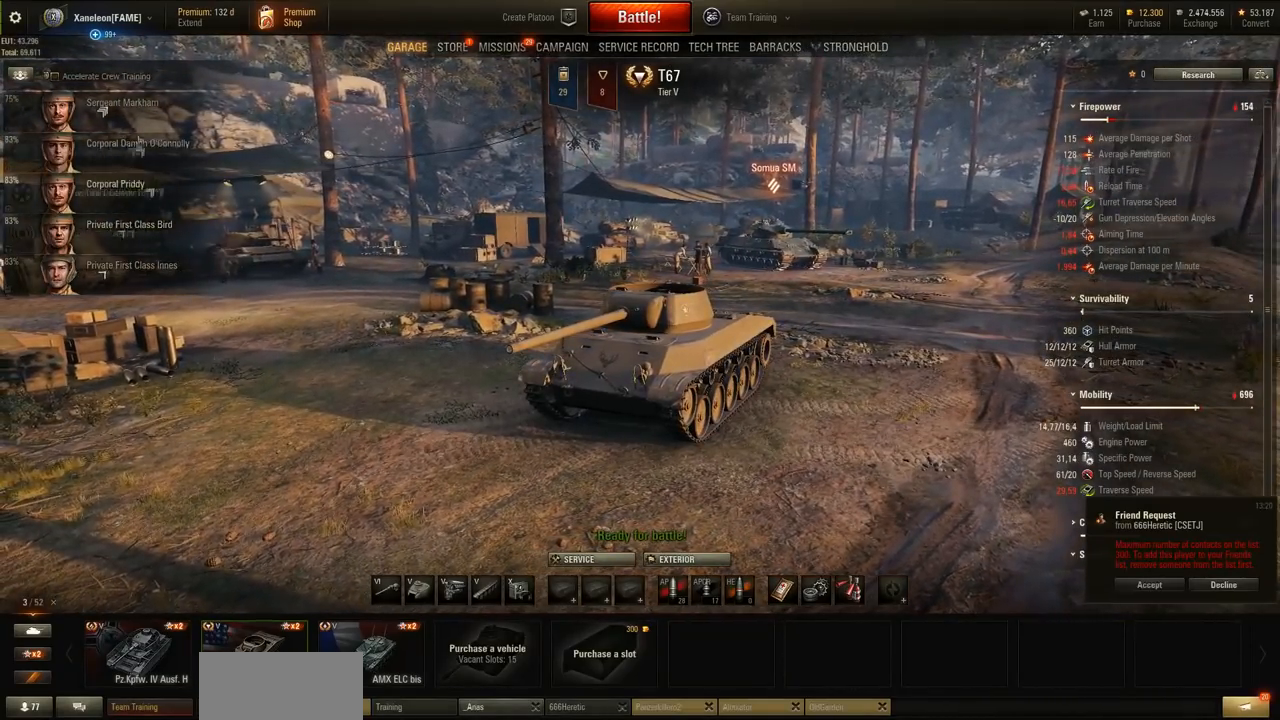
{"keys": [], "mouse": [], "events": []}
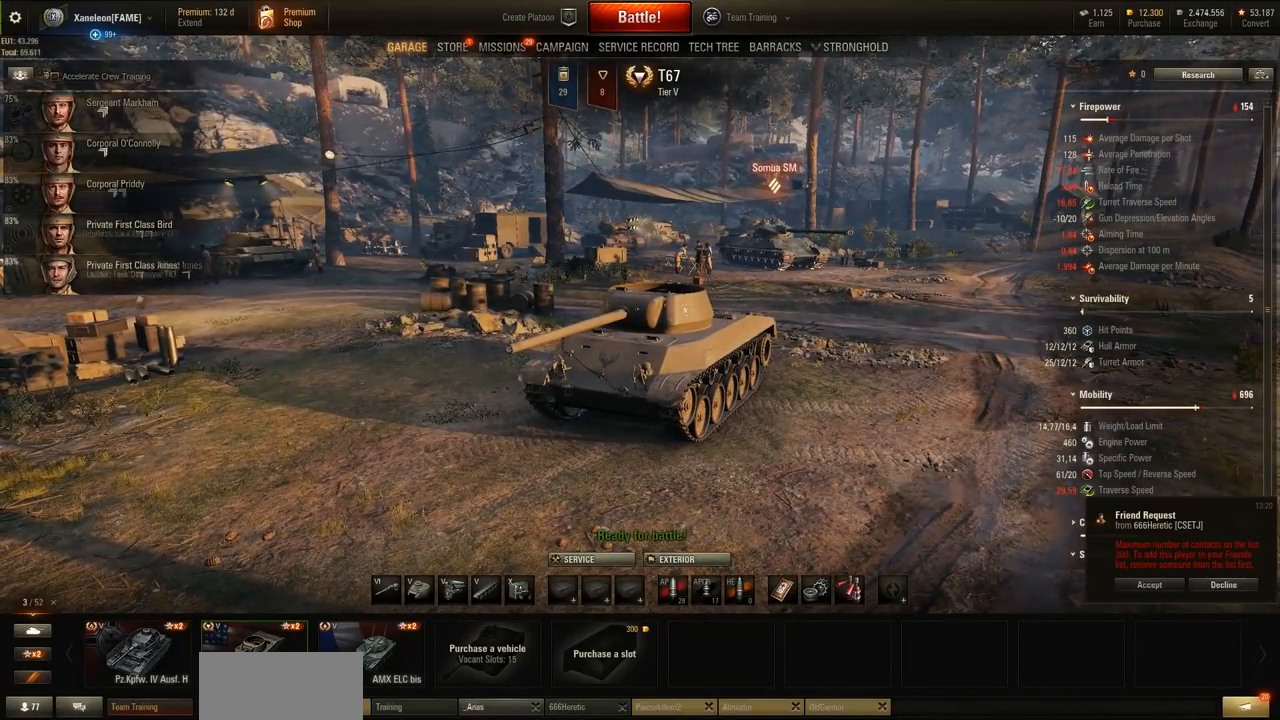
{"keys": ["a", "w"], "mouse": [], "events": [[284, "a", "down"], [284, "w", "down"]]}
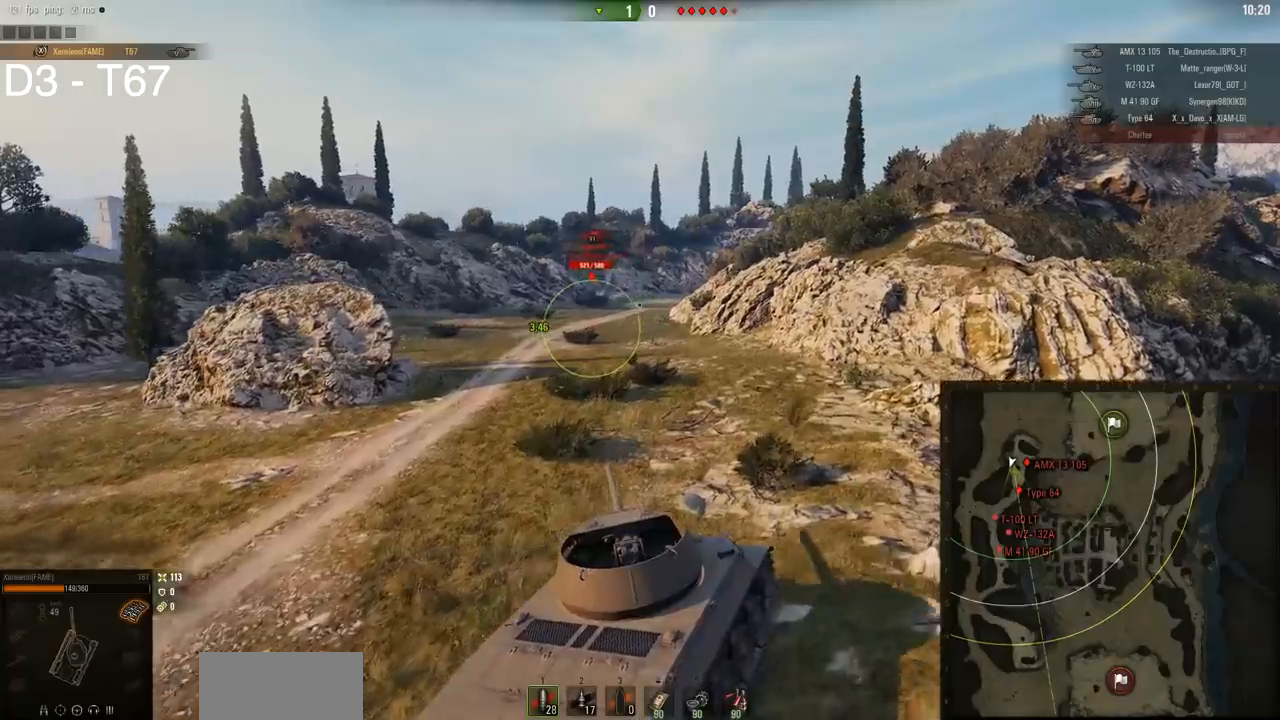
{"keys": ["a", "w"], "mouse": [], "events": []}
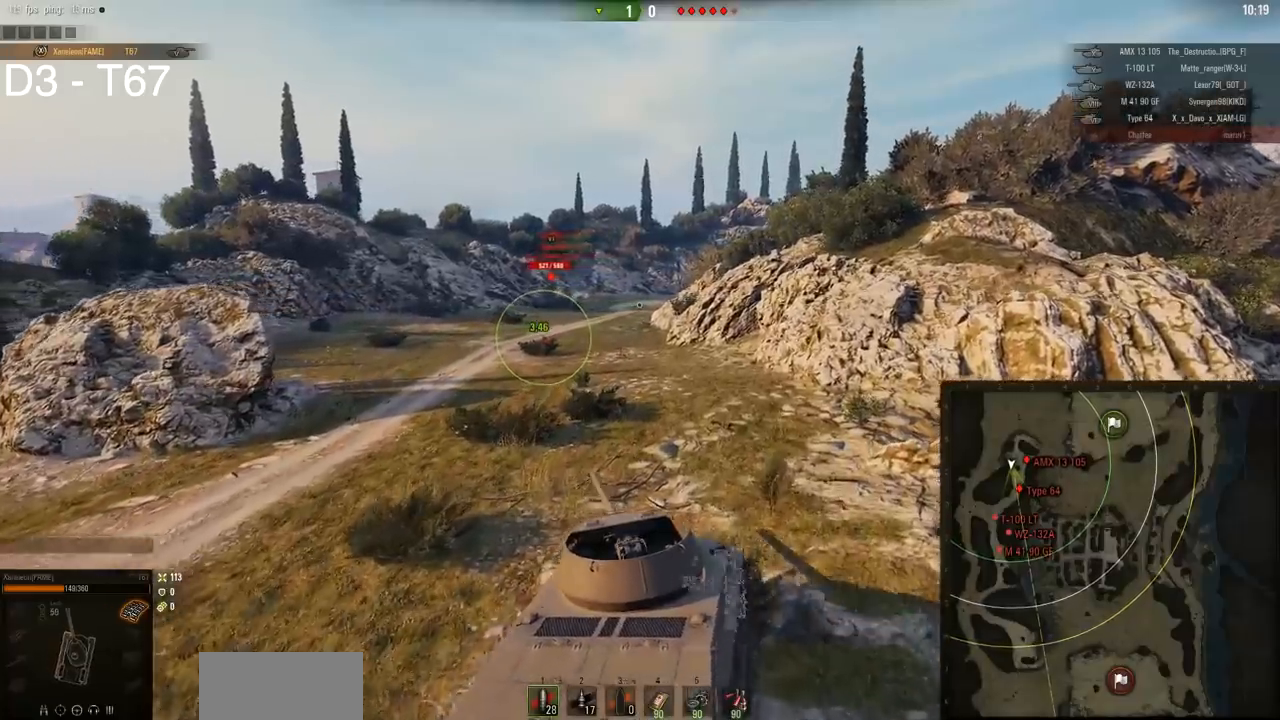
{"keys": ["w"], "mouse": [], "events": [[284, "a", "up"]]}
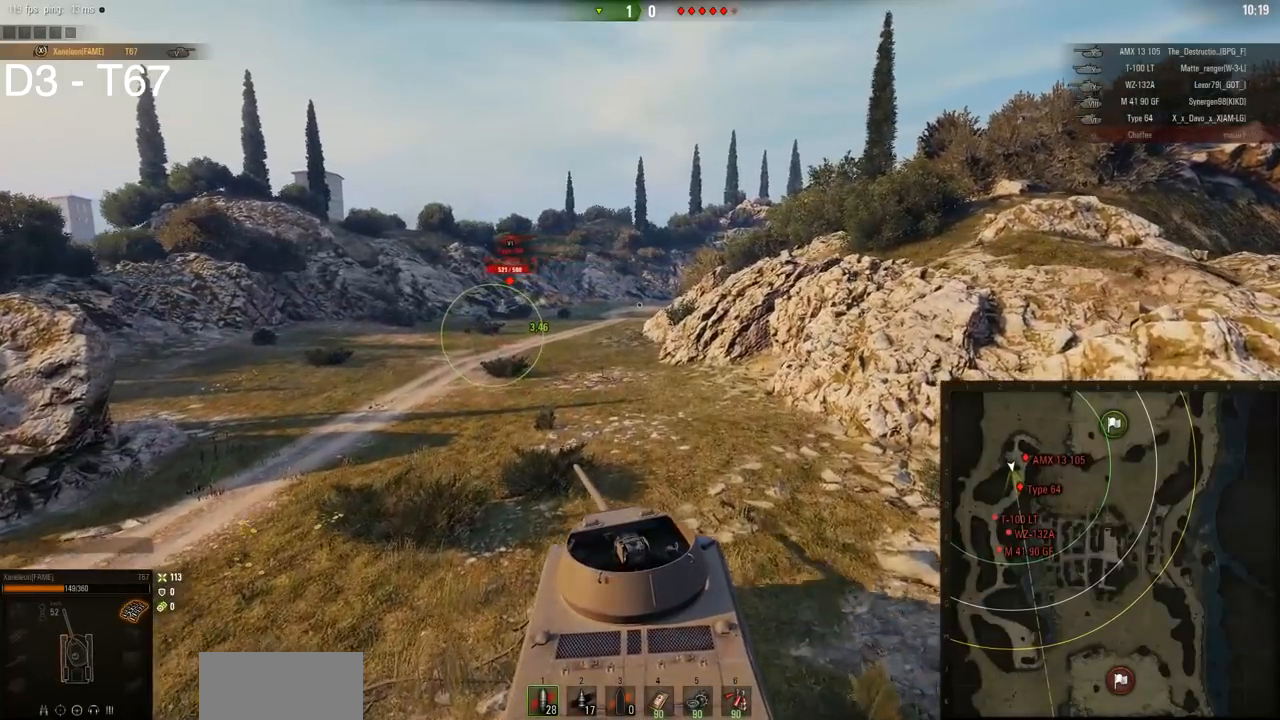
{"keys": ["w"], "mouse": [], "events": []}
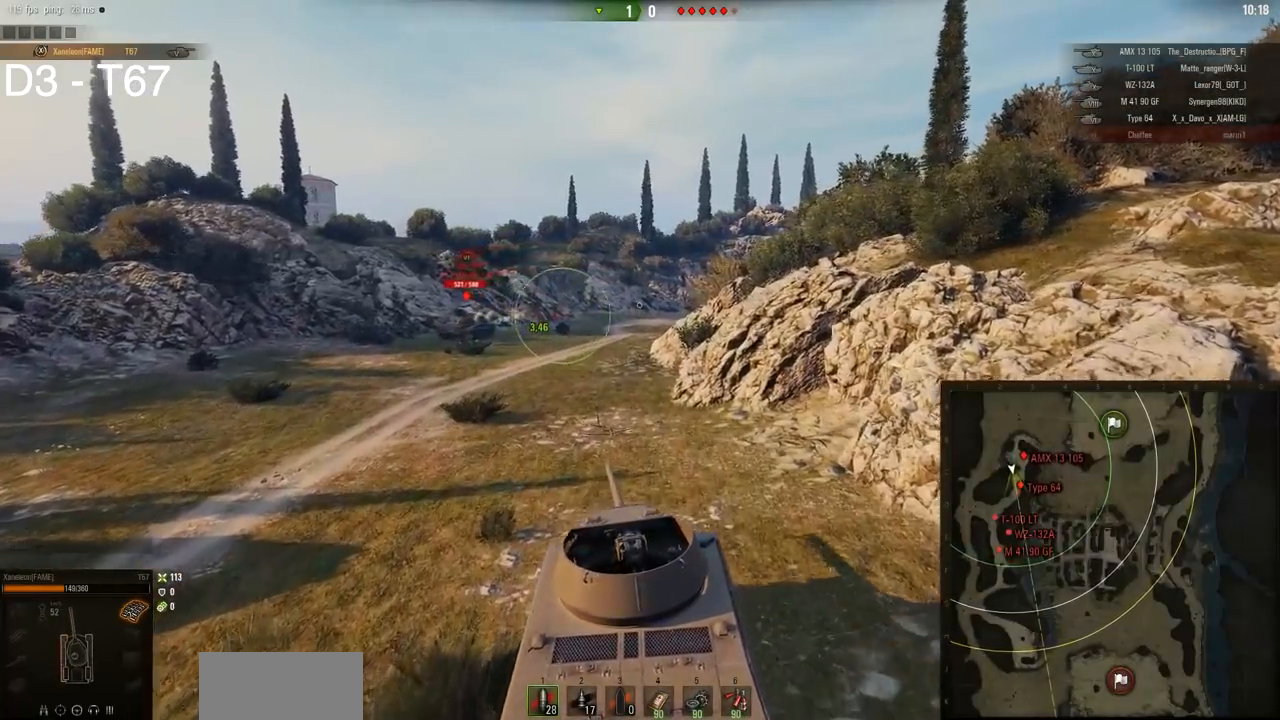
{"keys": ["w"], "mouse": [], "events": [[67, "a", "down"], [234, "a", "up"]]}
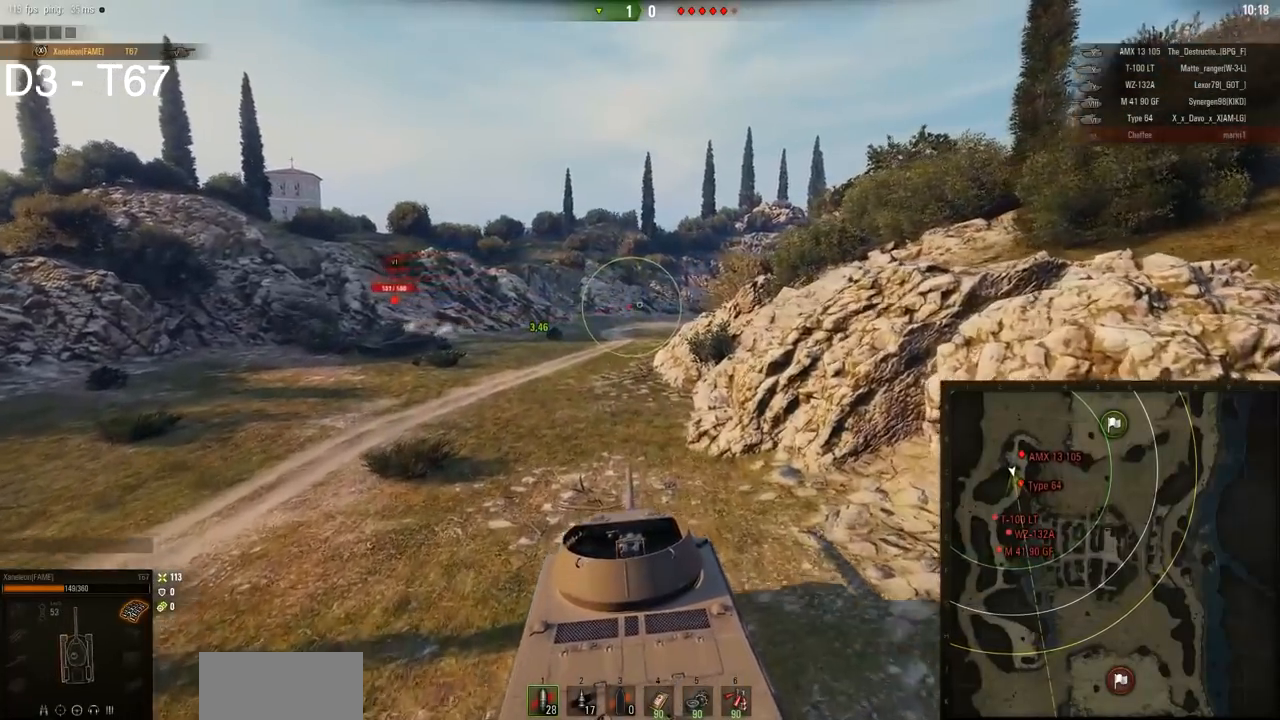
{"keys": ["w"], "mouse": [], "events": []}
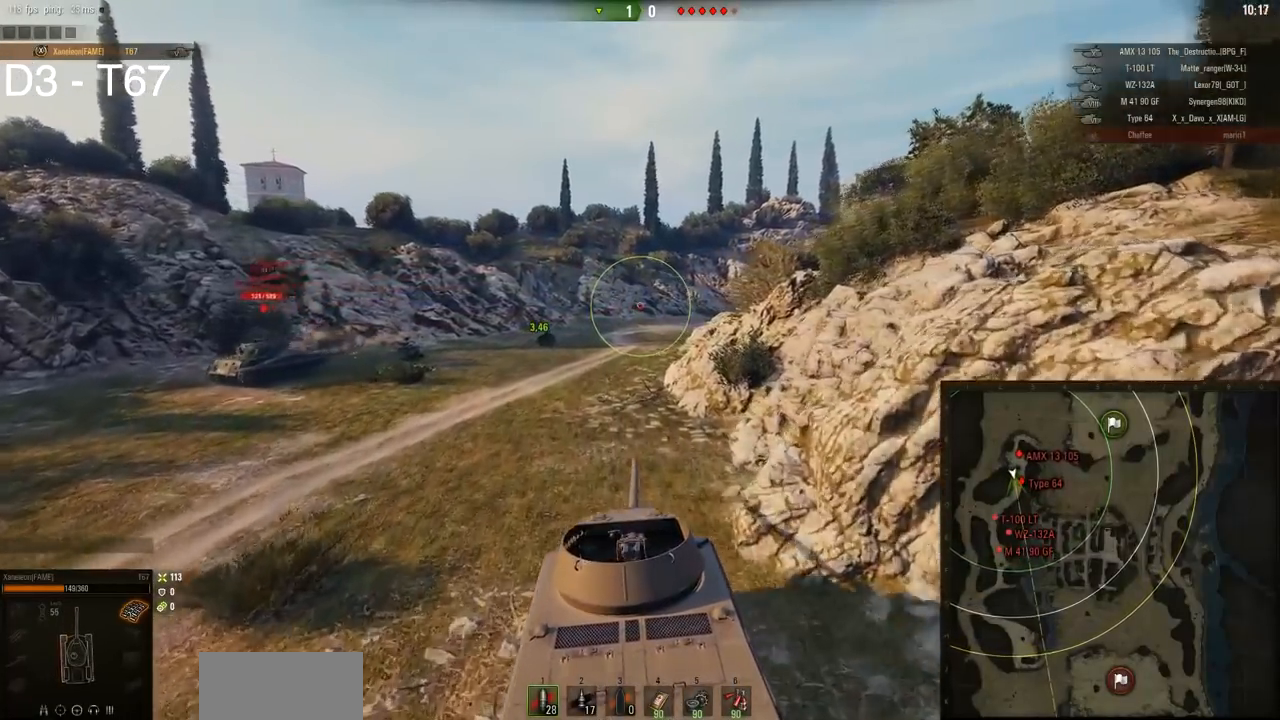
{"keys": ["w"], "mouse": [], "events": []}
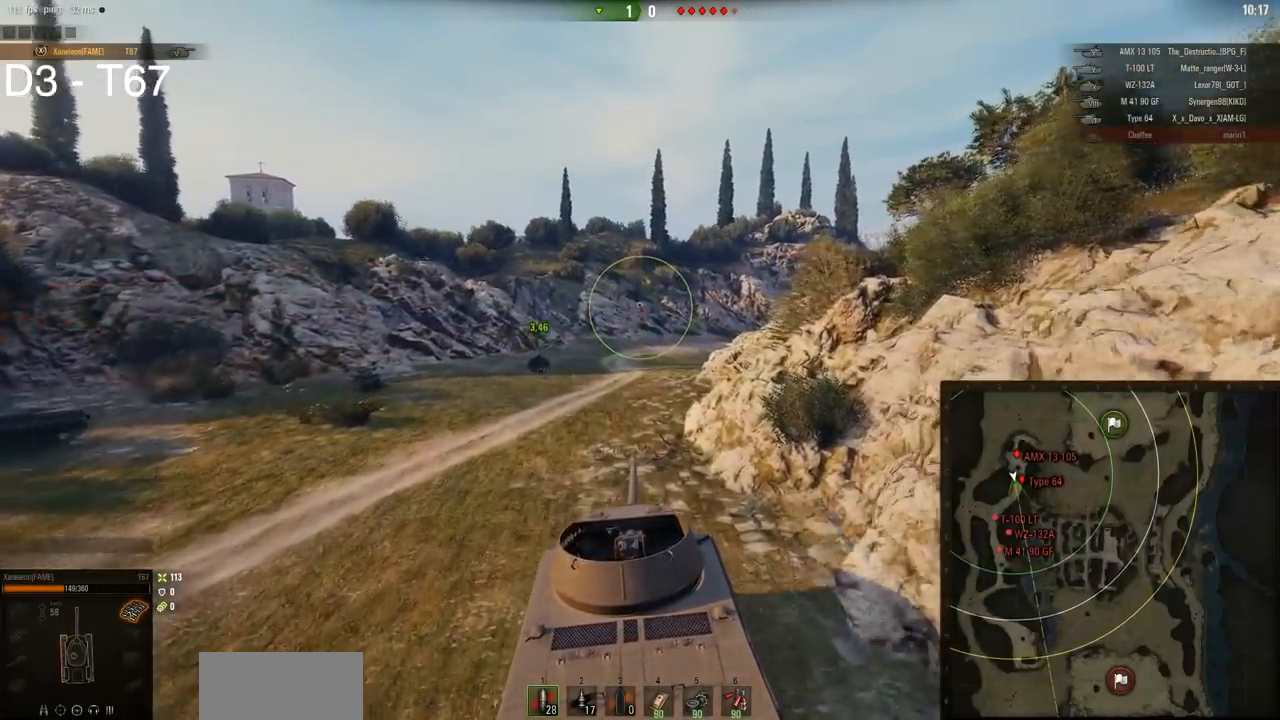
{"keys": ["d", "w"], "mouse": [], "events": [[418, "d", "down"]]}